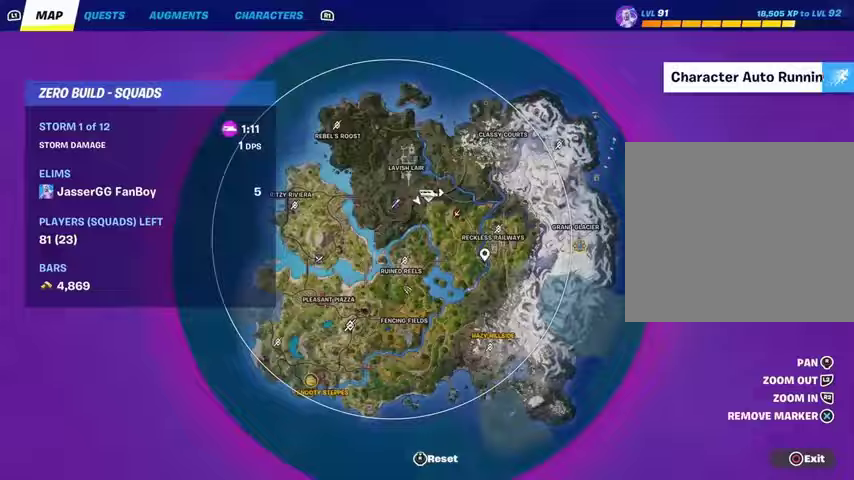
Gameplay with a controller (PlayStation layout); each line is a JSON object with the inputs held at the frame after it. "events" lists button and stick changes between this image and that frame as [ms after this image, input, new state], when the widget could be followed in between. Not read: L1 R1 SELECT START.
{"buttons": [], "left_stick": "up-right", "right_stick": "center", "events": [[33, "left_stick", "up-right"], [100, "CIRCLE", "up"]]}
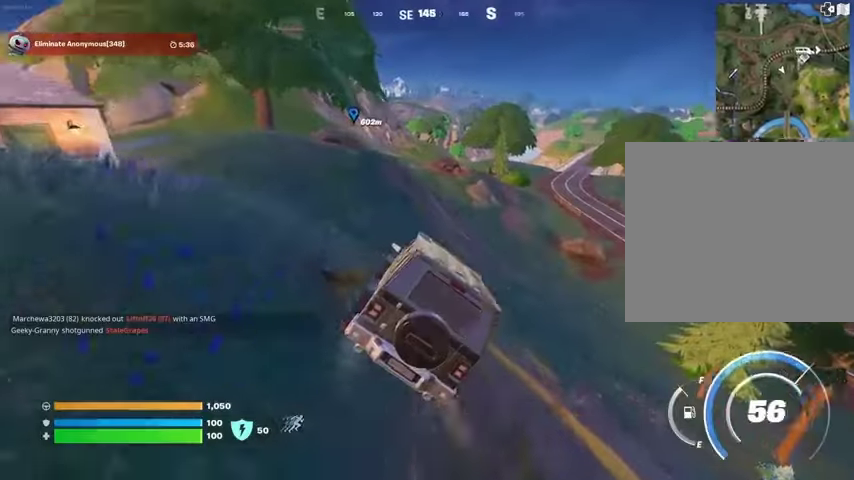
{"buttons": [], "left_stick": "up", "right_stick": "center", "events": [[200, "right_stick", "right"], [267, "right_stick", "center"], [500, "left_stick", "up"]]}
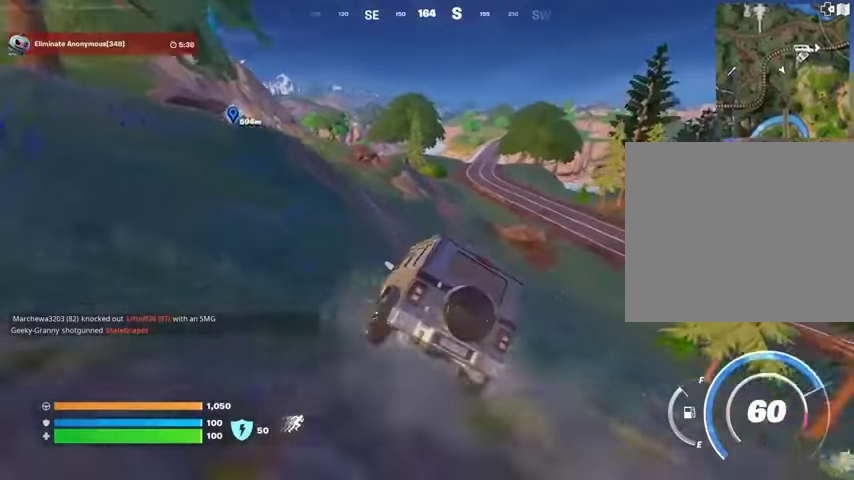
{"buttons": [], "left_stick": "up", "right_stick": "center", "events": []}
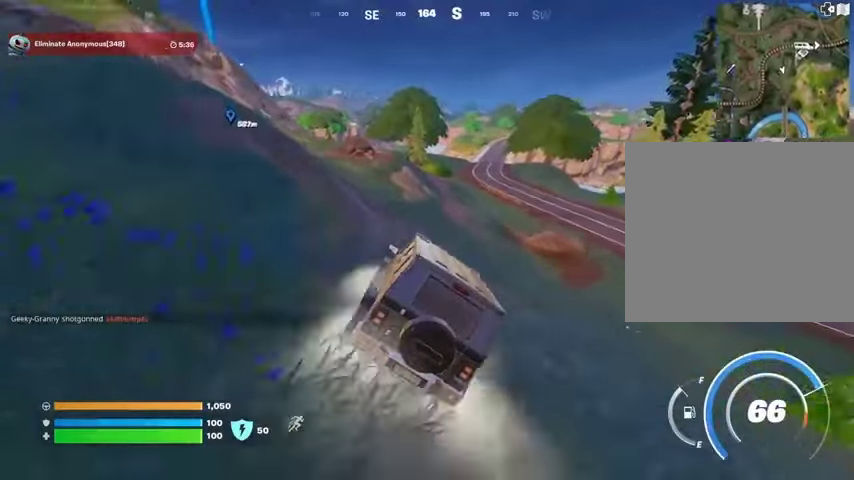
{"buttons": [], "left_stick": "up", "right_stick": "center", "events": [[167, "left_stick", "up-right"], [500, "left_stick", "up"]]}
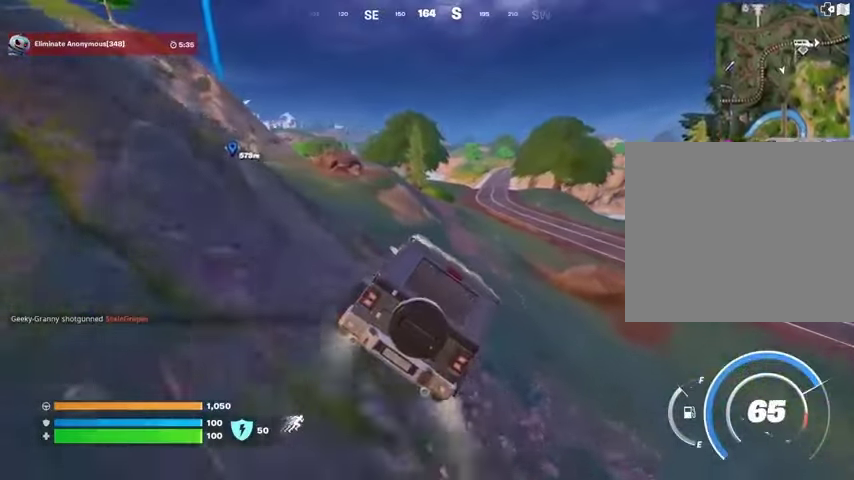
{"buttons": [], "left_stick": "up-right", "right_stick": "center", "events": [[267, "left_stick", "up-right"]]}
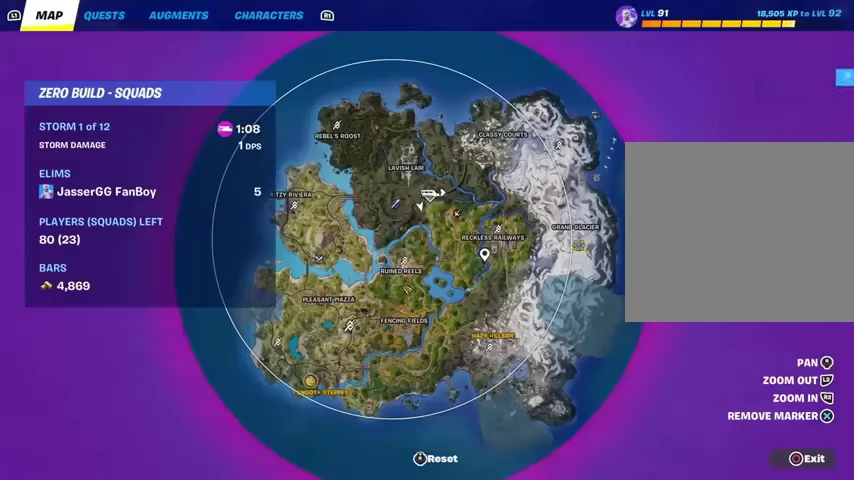
{"buttons": [], "left_stick": "up-right", "right_stick": "up-left", "events": [[200, "right_stick", "up"], [333, "right_stick", "center"], [467, "right_stick", "up-left"]]}
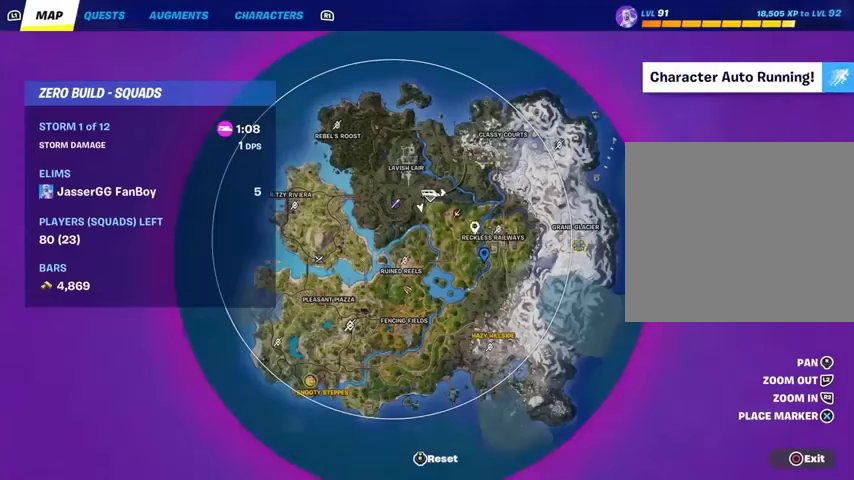
{"buttons": [], "left_stick": "up-right", "right_stick": "center", "events": [[67, "right_stick", "center"]]}
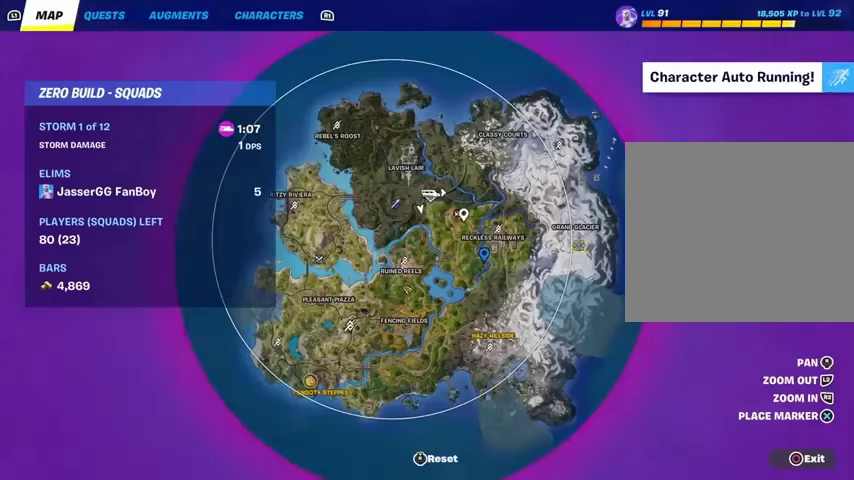
{"buttons": ["CIRCLE"], "left_stick": "up", "right_stick": "center", "events": [[33, "right_stick", "up-left"], [100, "right_stick", "center"], [233, "CROSS", "down"], [300, "CROSS", "up"], [467, "CIRCLE", "down"], [467, "left_stick", "up"]]}
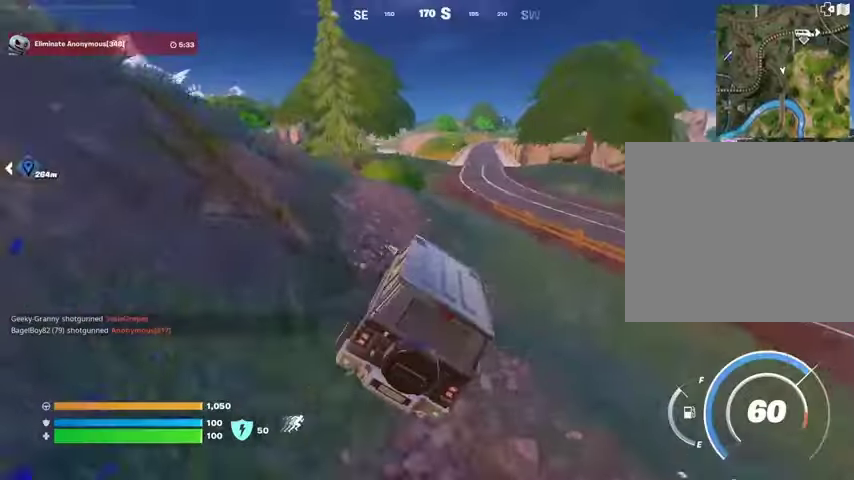
{"buttons": [], "left_stick": "up-left", "right_stick": "center", "events": [[33, "CIRCLE", "up"], [133, "left_stick", "up-left"], [233, "right_stick", "left"], [367, "right_stick", "center"]]}
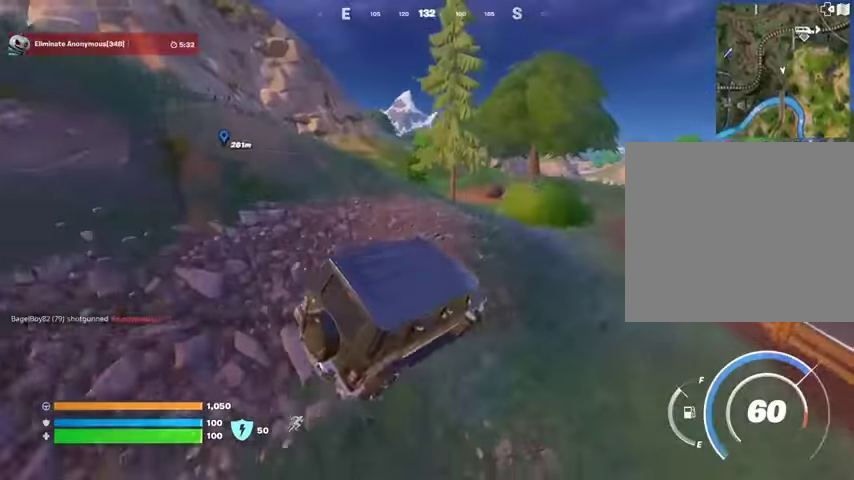
{"buttons": [], "left_stick": "up-left", "right_stick": "center", "events": []}
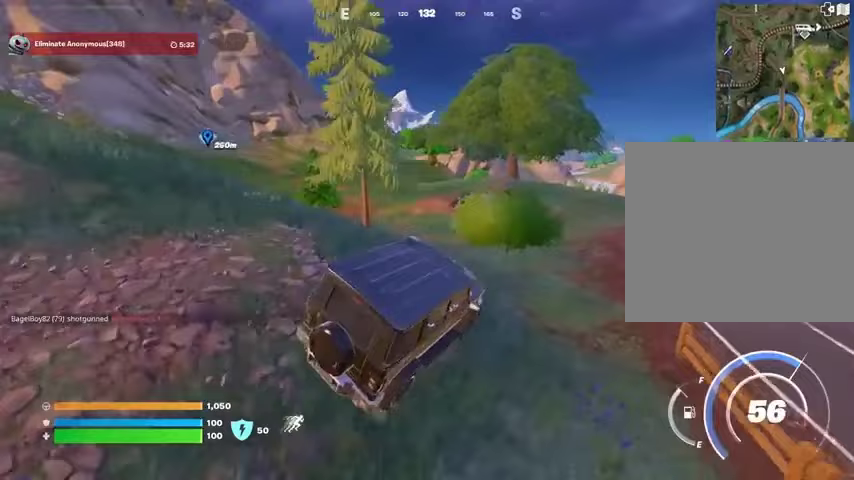
{"buttons": [], "left_stick": "up", "right_stick": "center", "events": [[400, "left_stick", "up"]]}
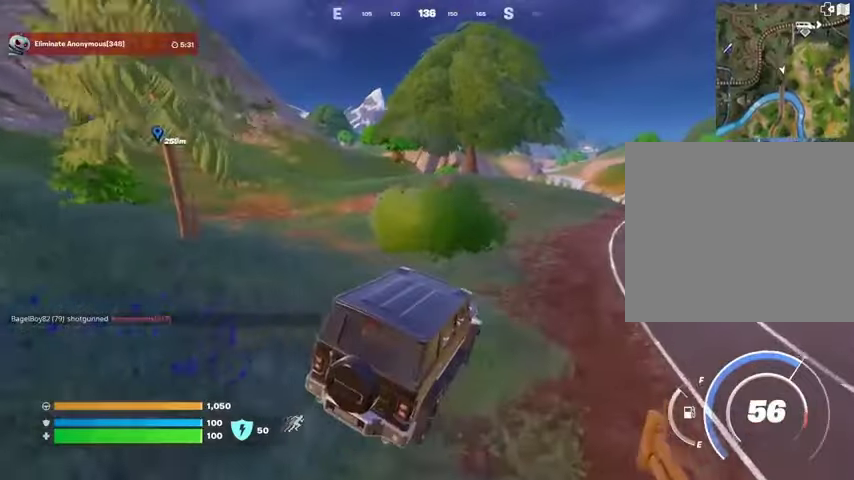
{"buttons": [], "left_stick": "up", "right_stick": "center", "events": []}
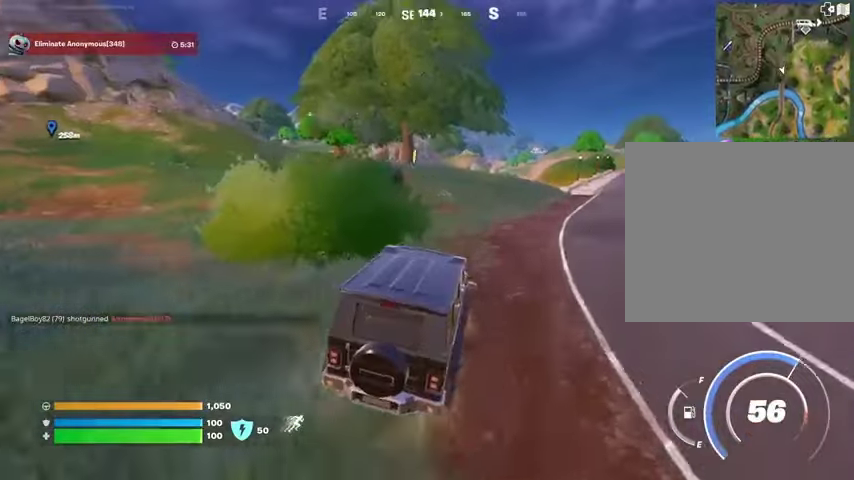
{"buttons": [], "left_stick": "up-left", "right_stick": "center", "events": [[200, "left_stick", "up-left"], [233, "right_stick", "left"], [300, "right_stick", "center"]]}
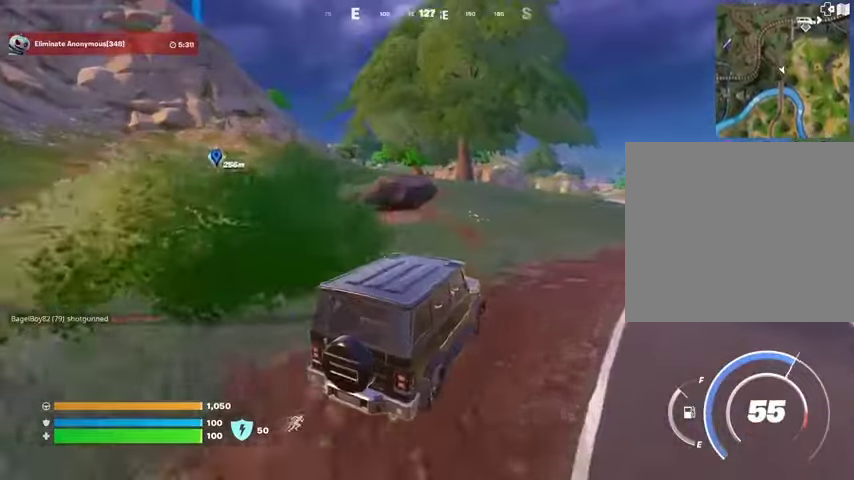
{"buttons": [], "left_stick": "up-left", "right_stick": "center", "events": [[200, "right_stick", "right"], [367, "right_stick", "center"]]}
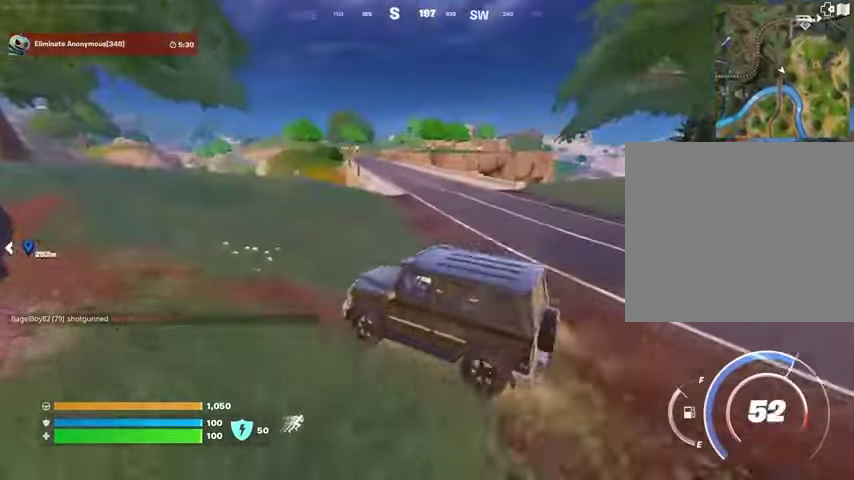
{"buttons": [], "left_stick": "left", "right_stick": "center", "events": [[200, "left_stick", "left"], [267, "right_stick", "left"], [433, "right_stick", "center"]]}
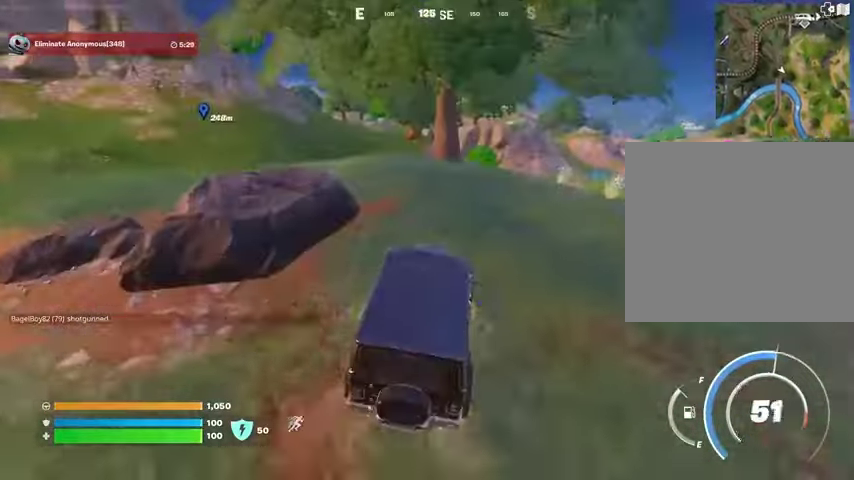
{"buttons": [], "left_stick": "up", "right_stick": "center", "events": [[233, "left_stick", "up-left"], [367, "left_stick", "up"]]}
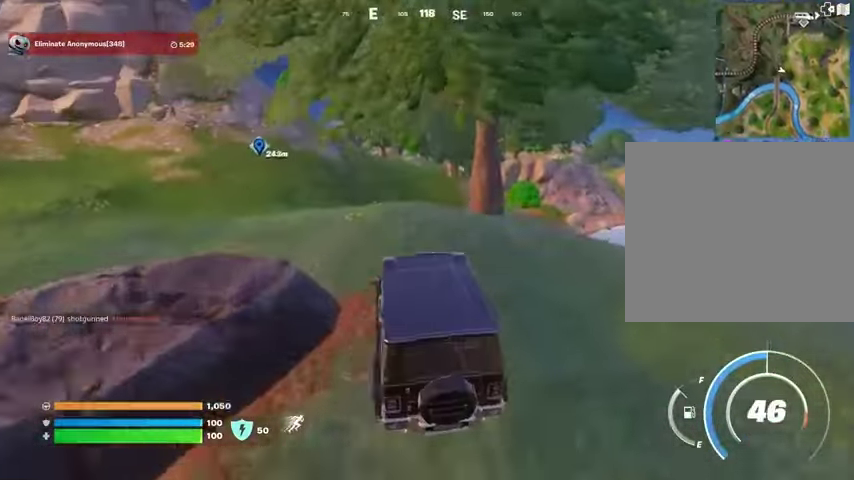
{"buttons": [], "left_stick": "up", "right_stick": "center", "events": []}
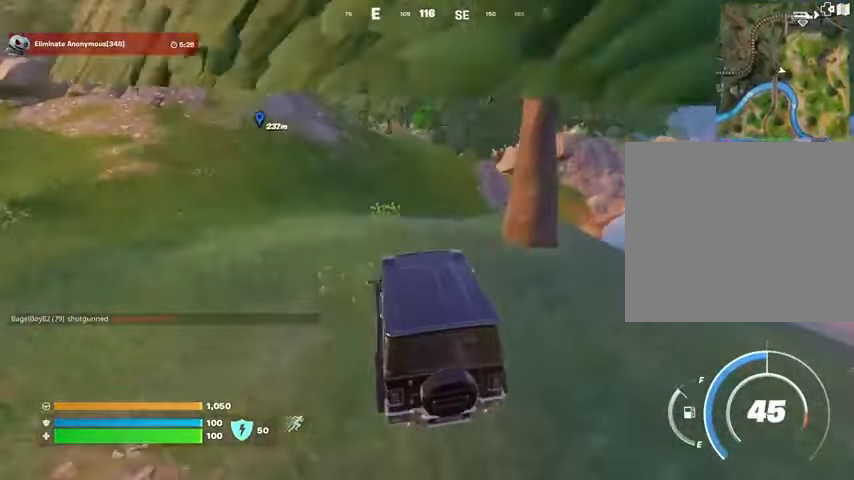
{"buttons": [], "left_stick": "up", "right_stick": "center", "events": [[167, "right_stick", "up"], [233, "right_stick", "center"]]}
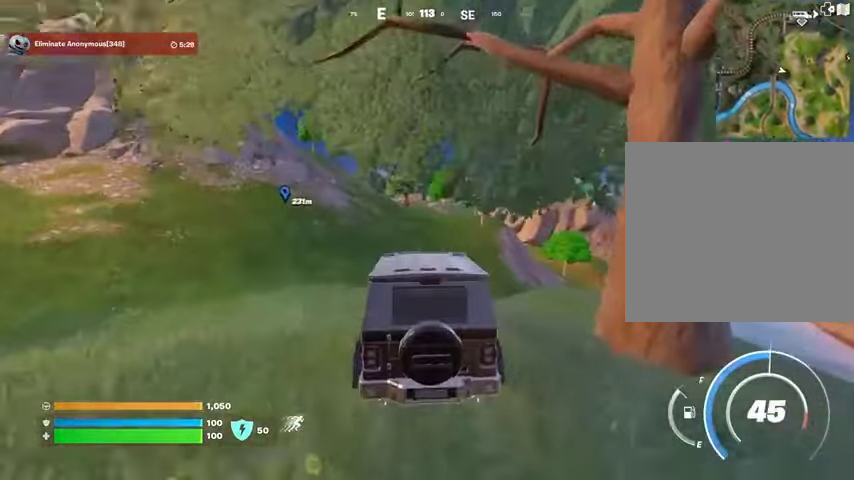
{"buttons": [], "left_stick": "up", "right_stick": "center", "events": []}
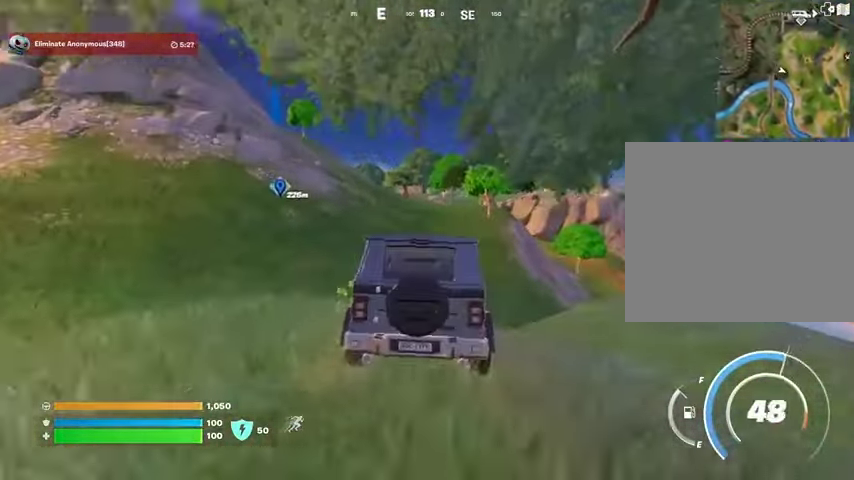
{"buttons": [], "left_stick": "up", "right_stick": "center", "events": []}
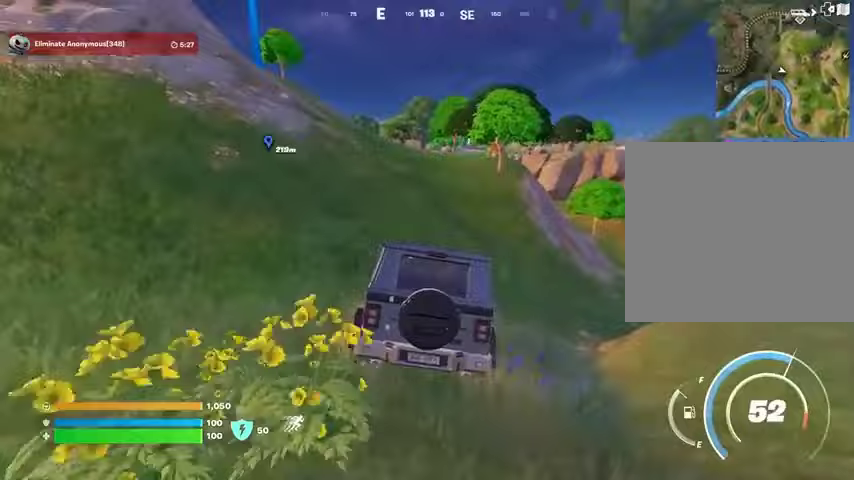
{"buttons": [], "left_stick": "up-left", "right_stick": "center", "events": [[133, "right_stick", "right"], [233, "left_stick", "up-left"], [300, "right_stick", "center"]]}
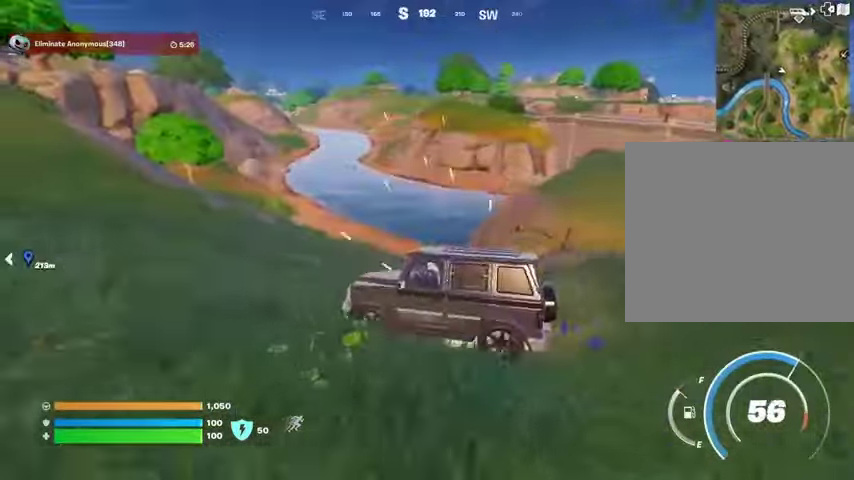
{"buttons": [], "left_stick": "up", "right_stick": "center", "events": [[100, "right_stick", "left"], [233, "left_stick", "up"], [267, "right_stick", "center"]]}
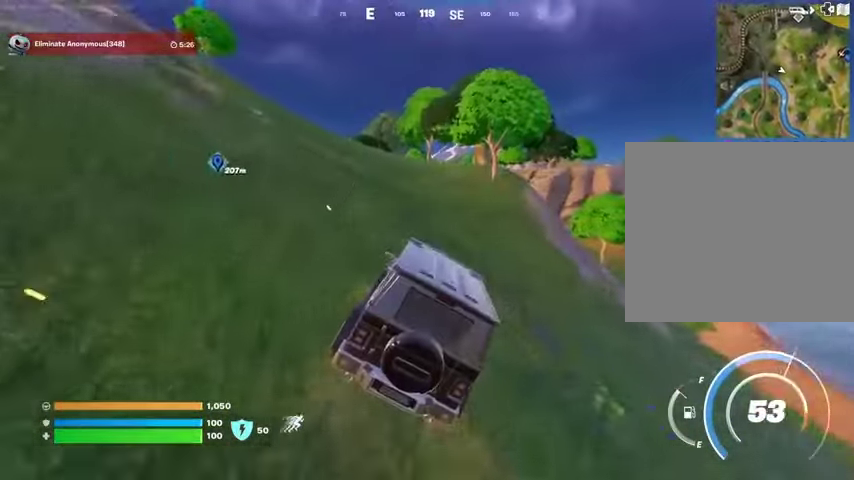
{"buttons": [], "left_stick": "up-left", "right_stick": "center", "events": [[67, "left_stick", "up-left"]]}
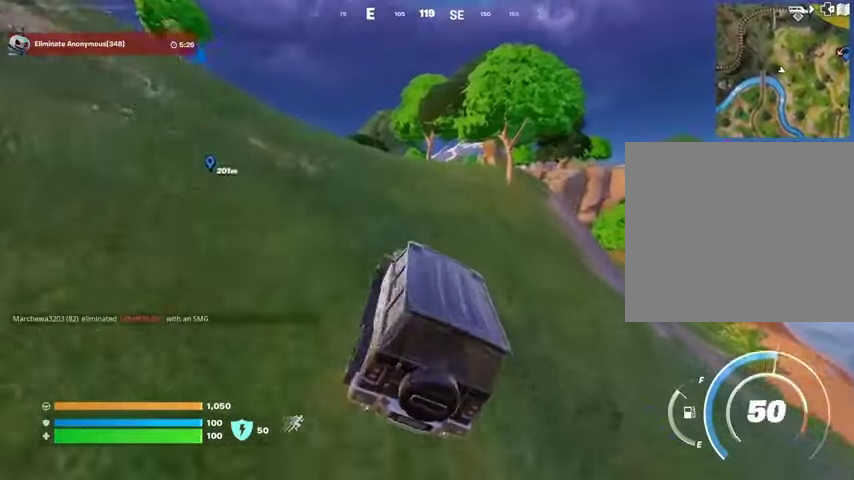
{"buttons": [], "left_stick": "up", "right_stick": "center", "events": [[467, "left_stick", "up"]]}
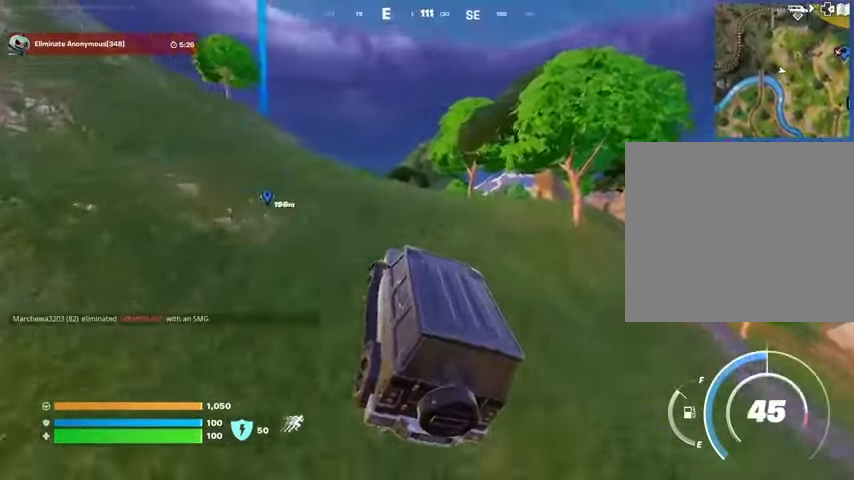
{"buttons": [], "left_stick": "up-right", "right_stick": "center", "events": [[67, "right_stick", "left"], [167, "right_stick", "center"], [433, "right_stick", "right"], [467, "left_stick", "up-right"], [500, "right_stick", "center"]]}
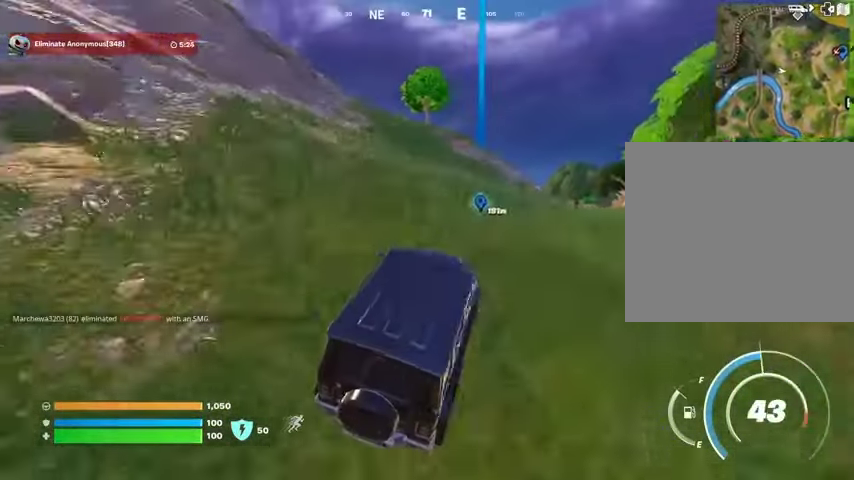
{"buttons": [], "left_stick": "up", "right_stick": "center", "events": [[133, "left_stick", "up"]]}
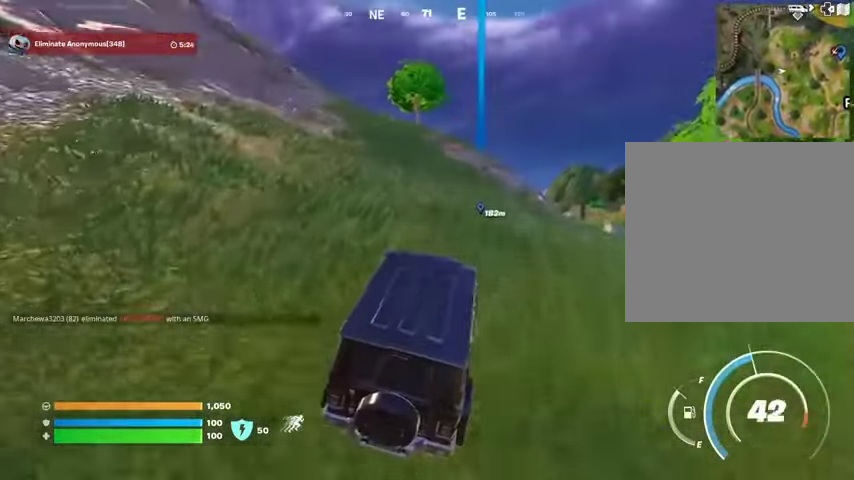
{"buttons": [], "left_stick": "up-left", "right_stick": "center", "events": [[167, "left_stick", "up-left"]]}
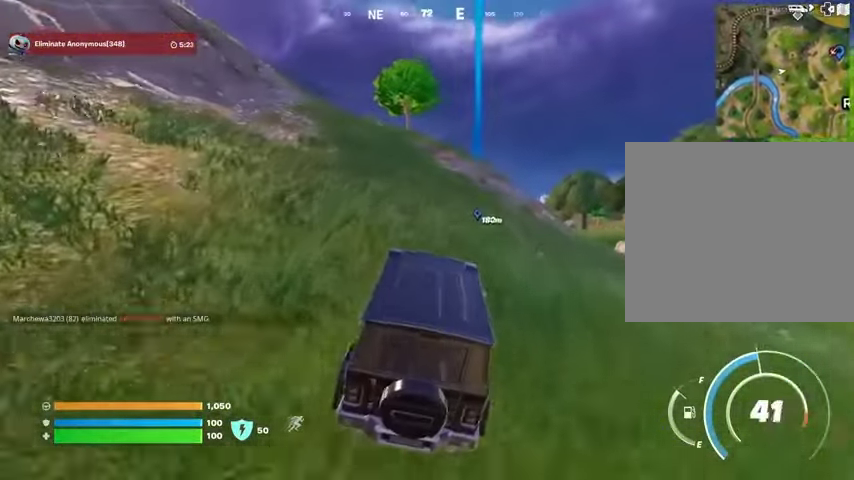
{"buttons": [], "left_stick": "up-left", "right_stick": "center", "events": []}
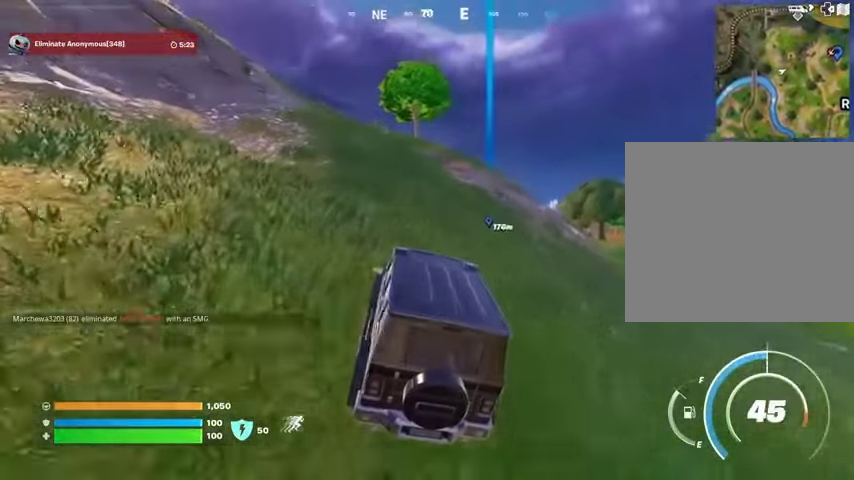
{"buttons": [], "left_stick": "up", "right_stick": "center", "events": [[500, "left_stick", "up"]]}
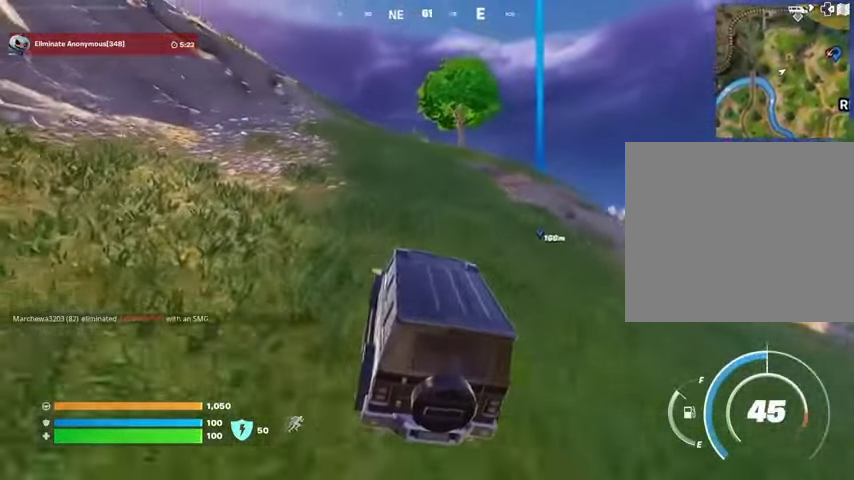
{"buttons": [], "left_stick": "up", "right_stick": "center", "events": []}